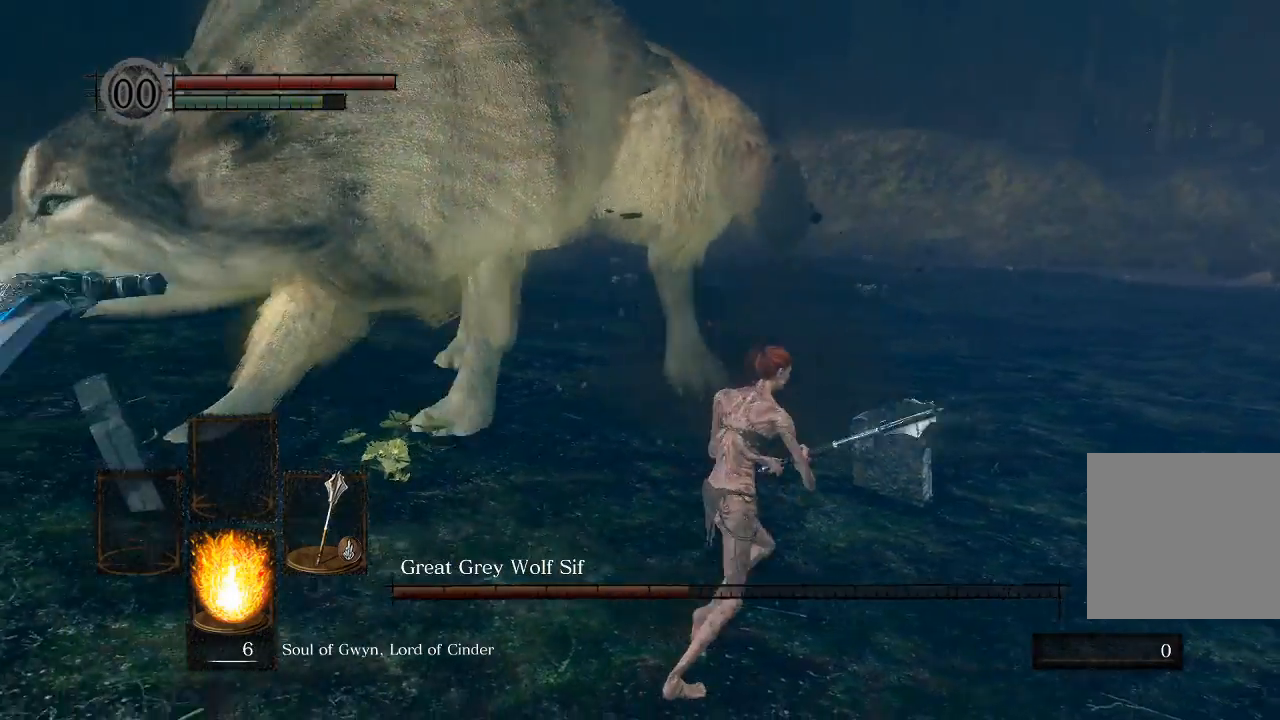
Gameplay with a controller (Xbox layout); each line is a JSON object with the inputs held at the frame after it. "events" lists button and stick changes between this image and that frame as [ms after this image, input, new state], when the widget could be followed in between.
{"buttons": [], "left_stick": "right", "right_stick": "left", "events": [[350, "left_stick", "right"]]}
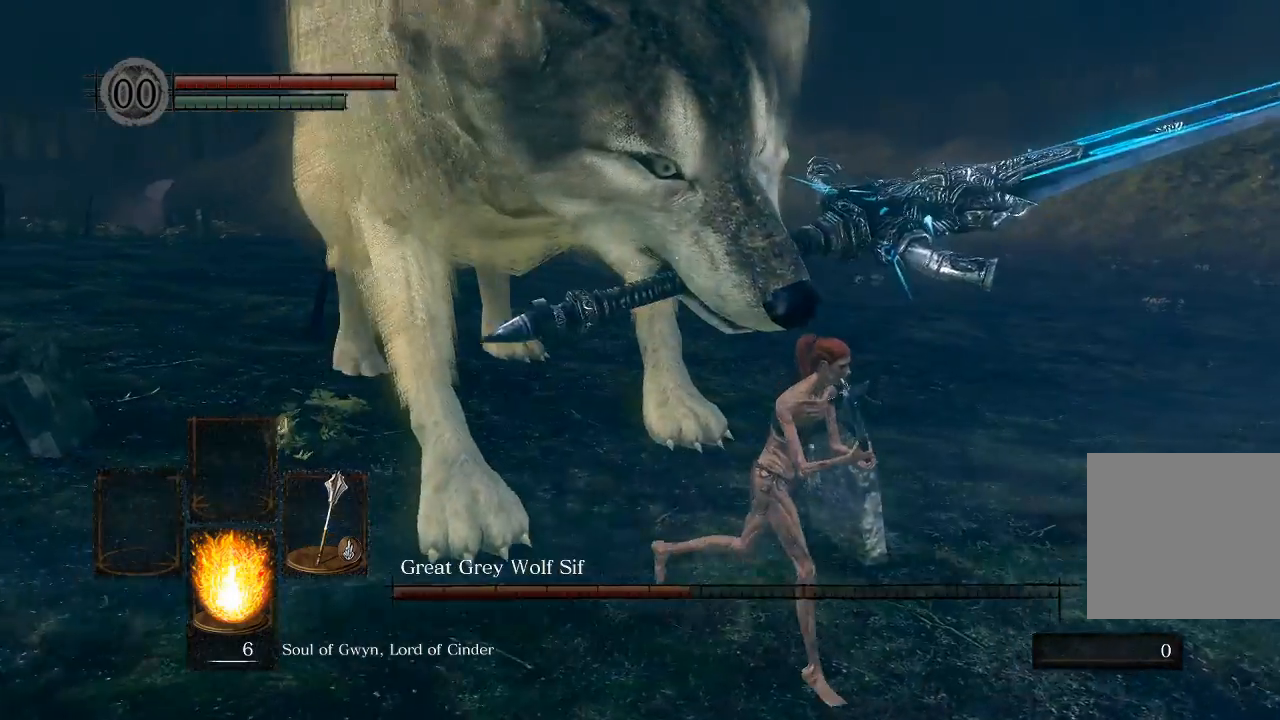
{"buttons": [], "left_stick": "down-right", "right_stick": "left", "events": [[50, "left_stick", "down-right"]]}
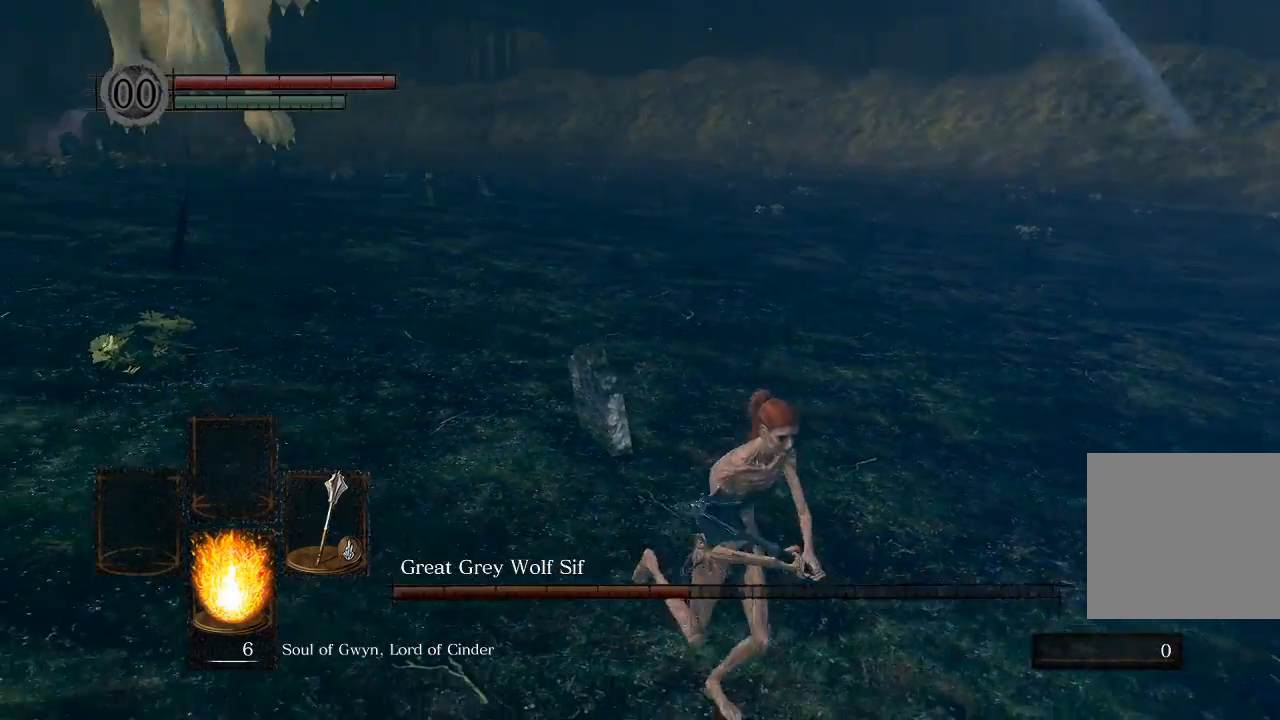
{"buttons": [], "left_stick": "up-left", "right_stick": "center", "events": [[100, "left_stick", "center"], [167, "left_stick", "down-left"], [217, "left_stick", "left"], [250, "right_stick", "center"], [383, "left_stick", "up-left"]]}
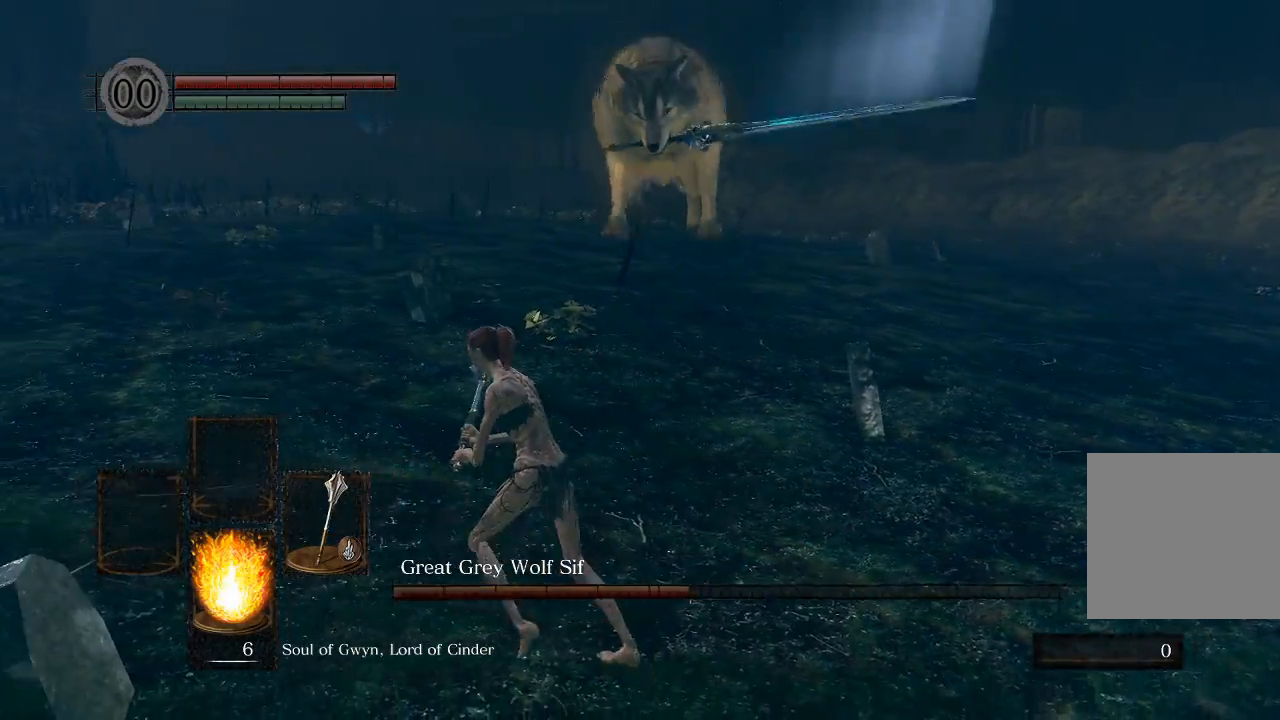
{"buttons": [], "left_stick": "left", "right_stick": "center", "events": [[450, "left_stick", "left"]]}
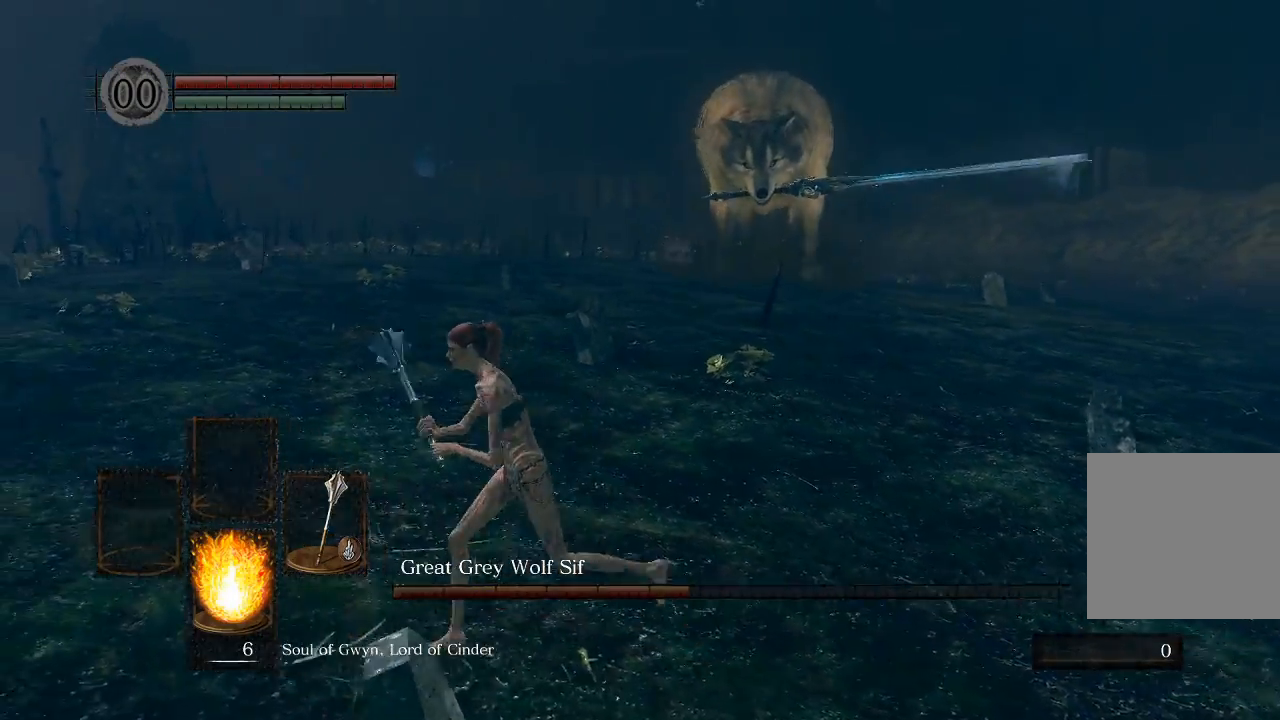
{"buttons": [], "left_stick": "left", "right_stick": "center", "events": []}
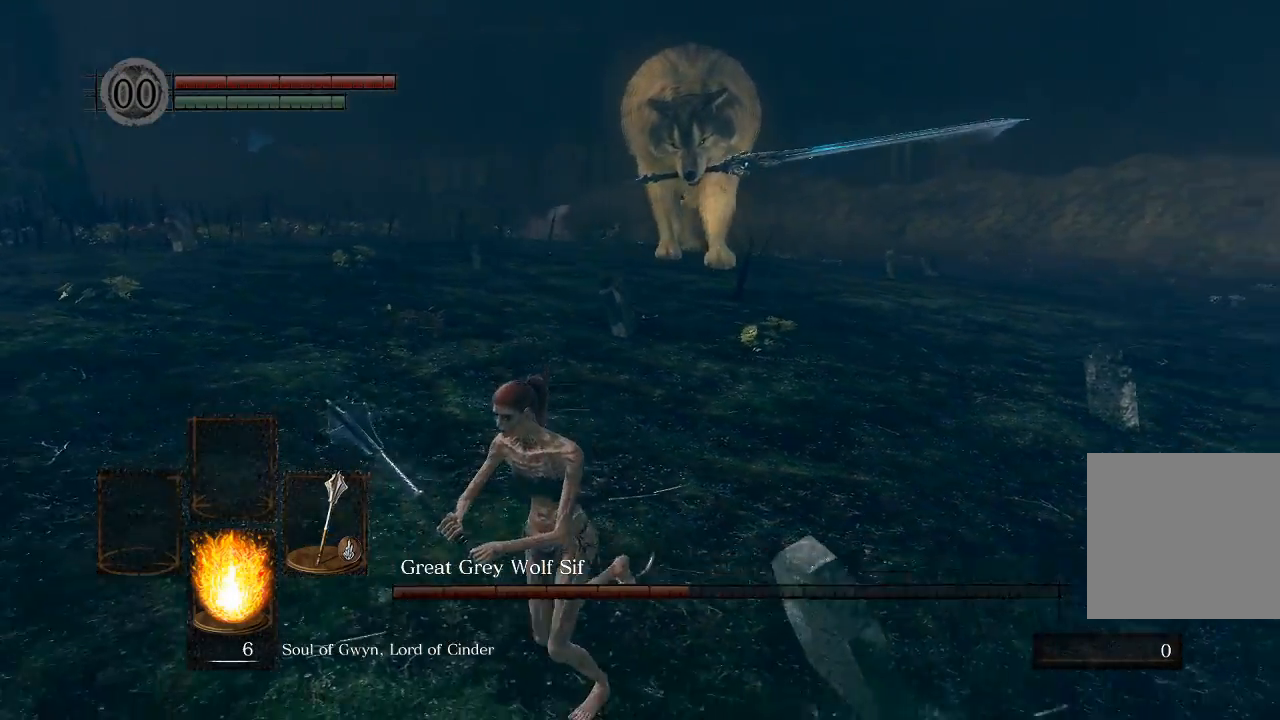
{"buttons": [], "left_stick": "up", "right_stick": "center", "events": [[133, "left_stick", "up-left"], [317, "left_stick", "up"]]}
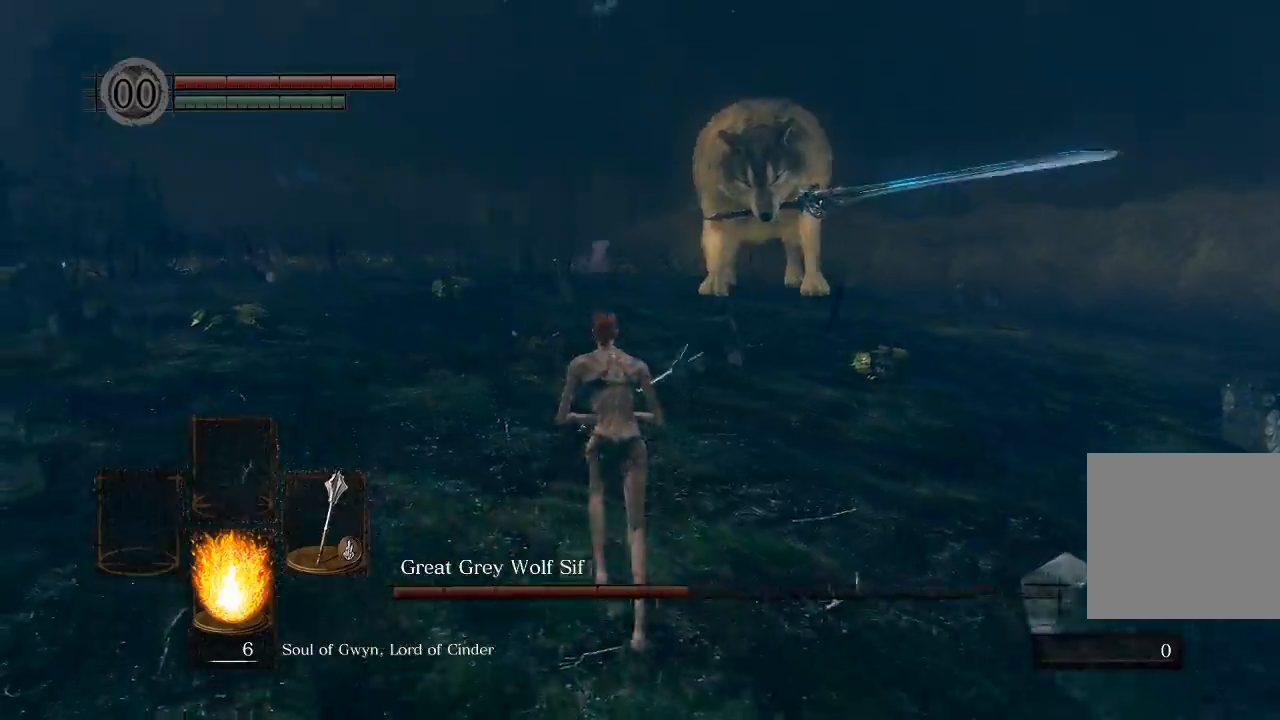
{"buttons": [], "left_stick": "left", "right_stick": "center", "events": [[150, "left_stick", "left"]]}
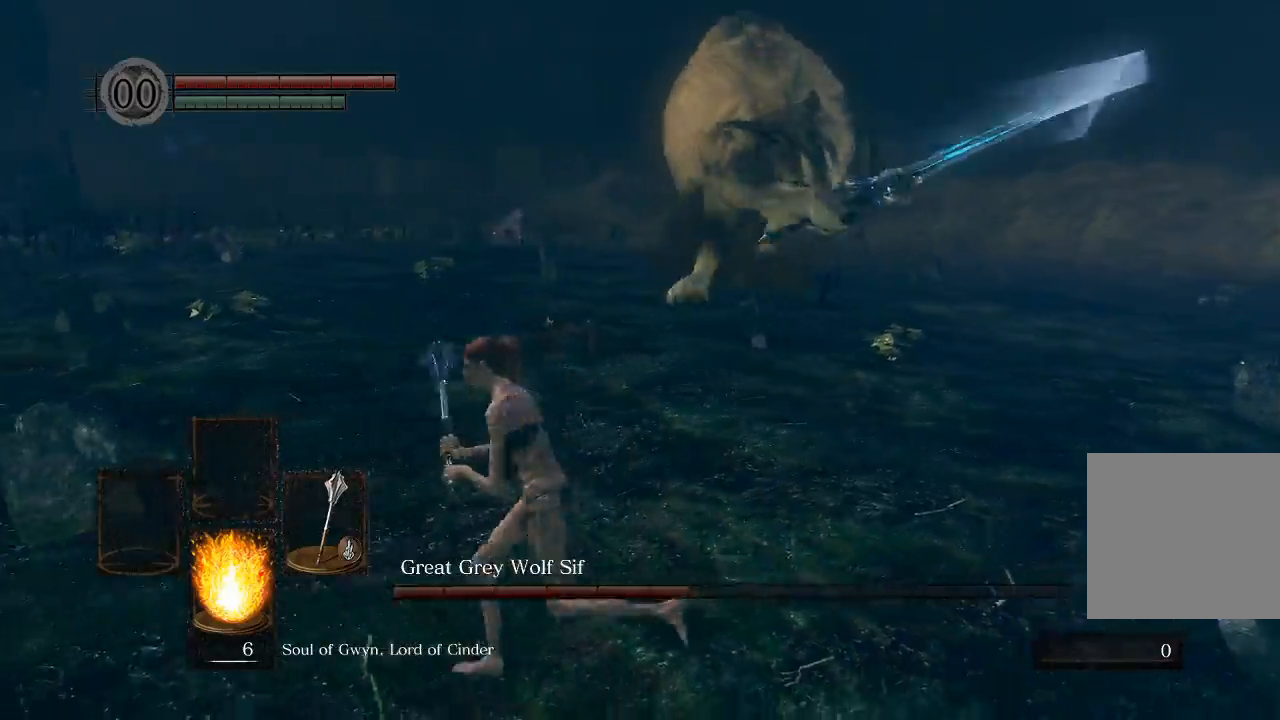
{"buttons": [], "left_stick": "right", "right_stick": "left", "events": [[83, "left_stick", "up"], [133, "B", "down"], [200, "left_stick", "right"], [217, "B", "up"], [350, "right_stick", "left"]]}
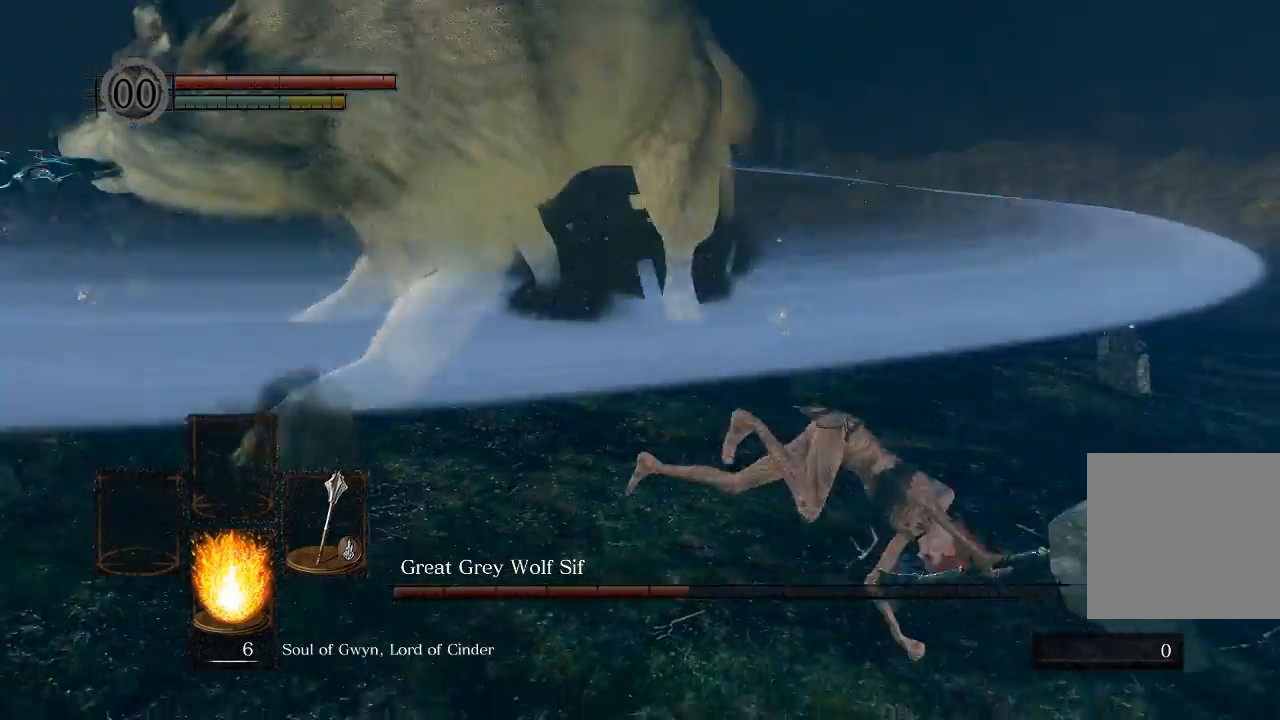
{"buttons": [], "left_stick": "up-right", "right_stick": "left", "events": [[300, "left_stick", "up-right"]]}
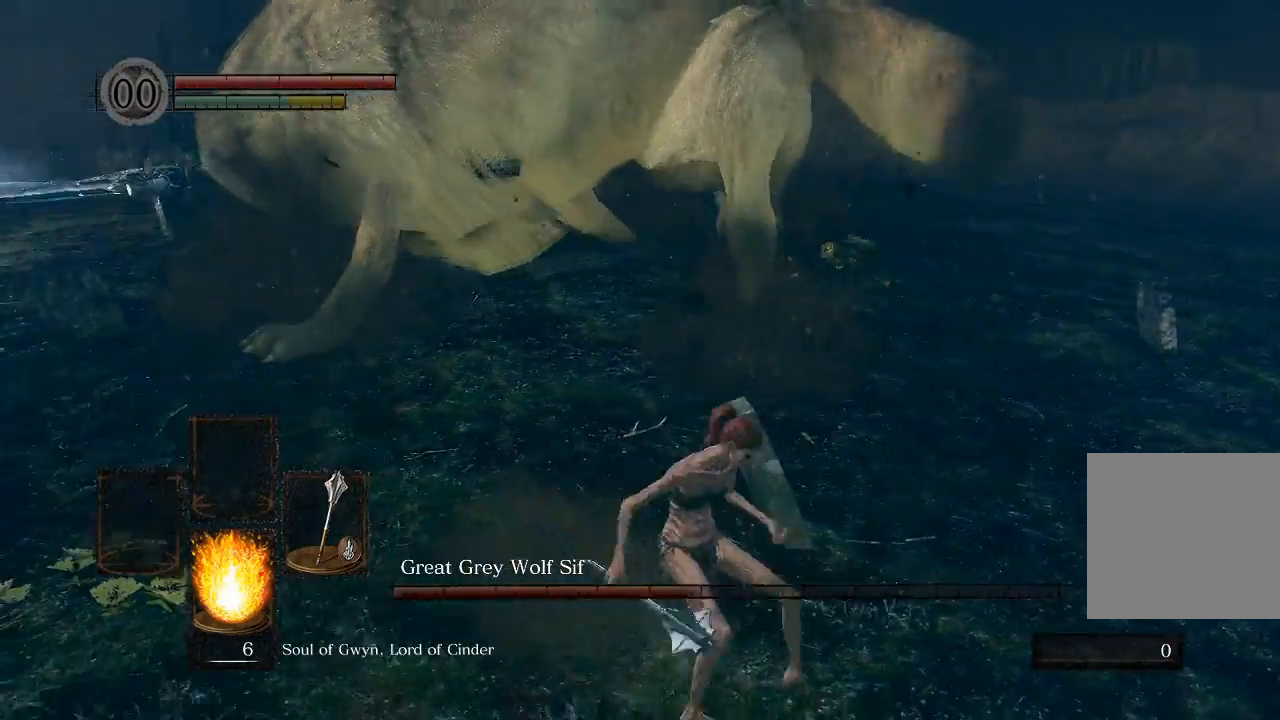
{"buttons": [], "left_stick": "right", "right_stick": "left", "events": [[100, "left_stick", "up-left"], [217, "left_stick", "left"], [367, "left_stick", "down-right"], [467, "left_stick", "right"]]}
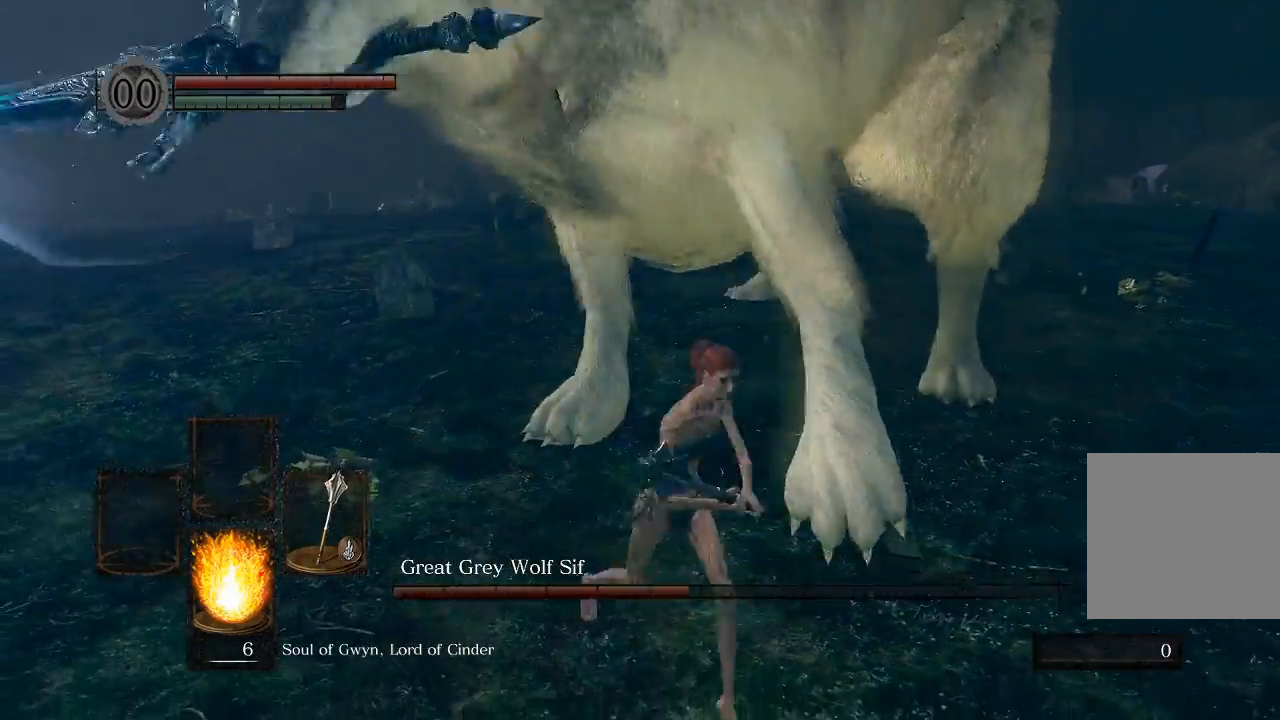
{"buttons": [], "left_stick": "up", "right_stick": "left", "events": [[33, "left_stick", "up-right"], [417, "left_stick", "up"]]}
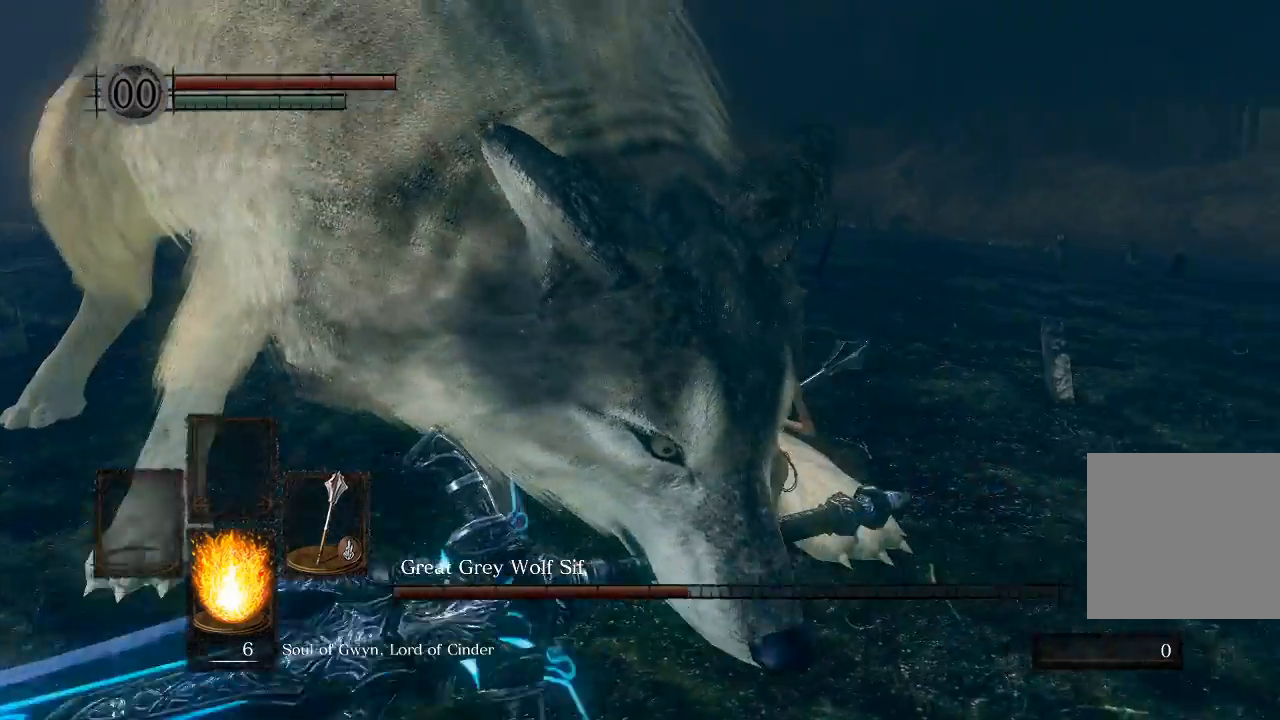
{"buttons": [], "left_stick": "up", "right_stick": "left", "events": []}
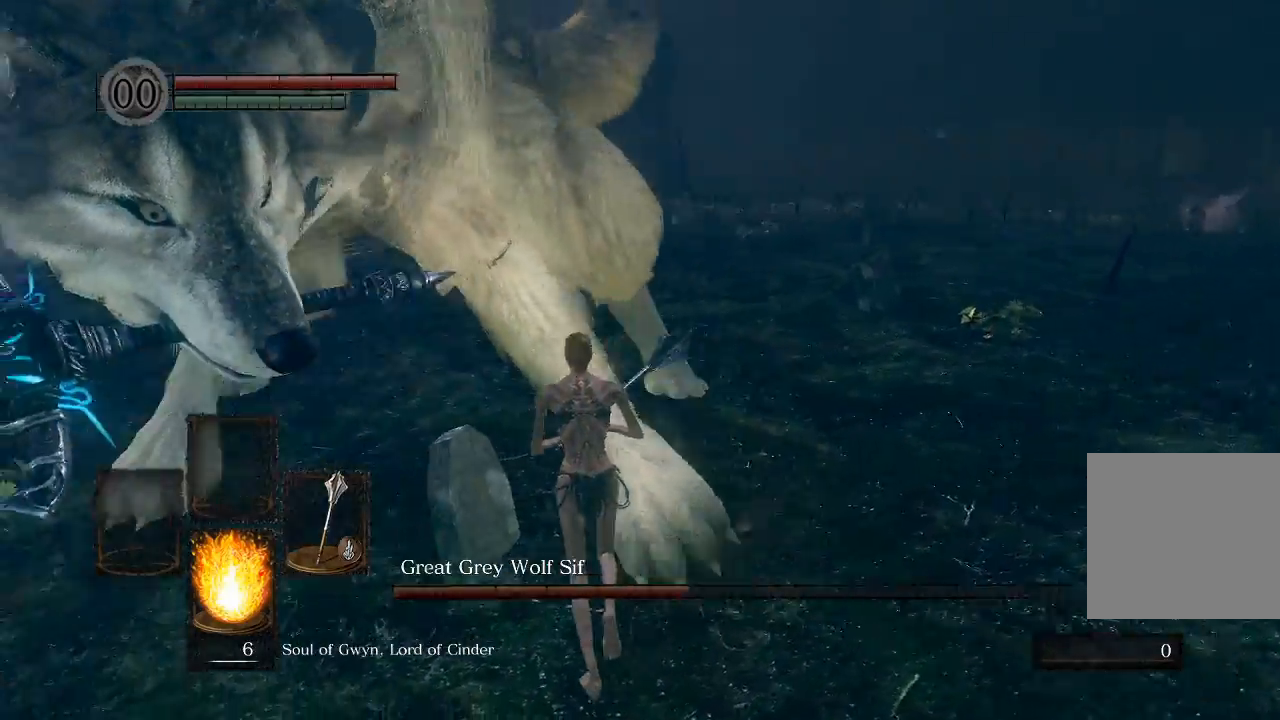
{"buttons": ["R1"], "left_stick": "up", "right_stick": "left", "events": [[467, "R1", "down"]]}
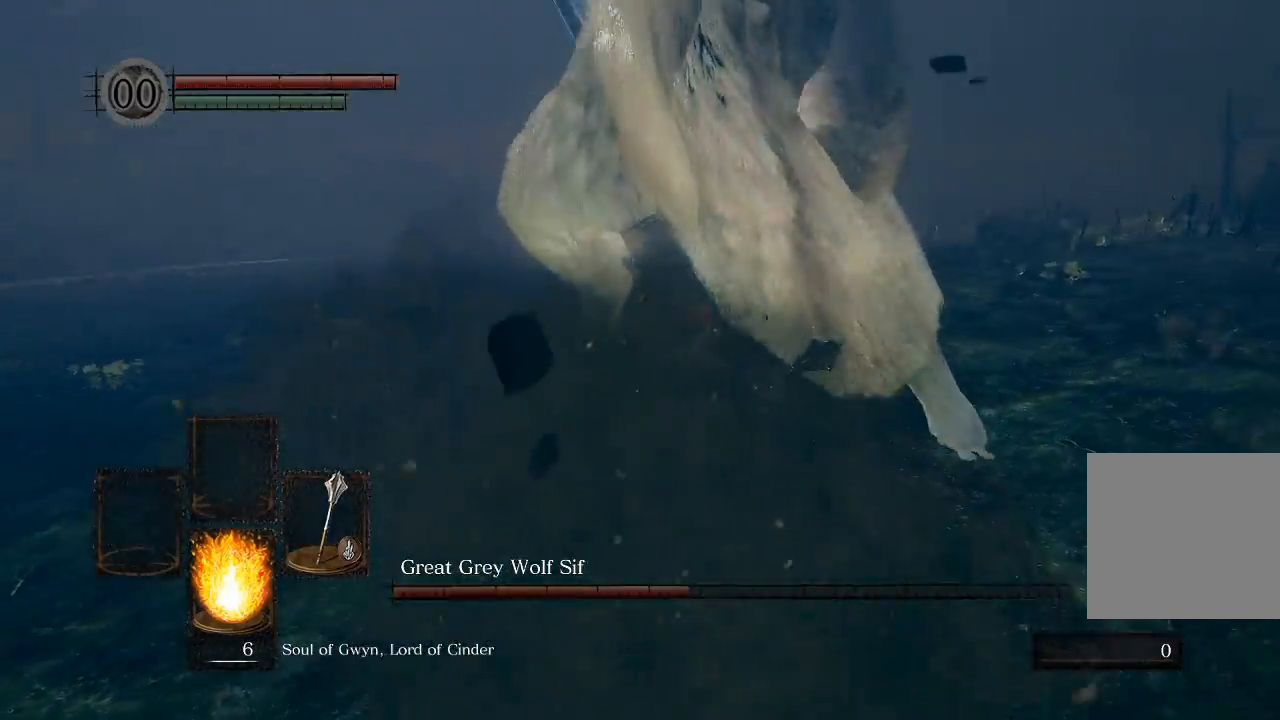
{"buttons": [], "left_stick": "up", "right_stick": "left", "events": [[117, "R1", "up"]]}
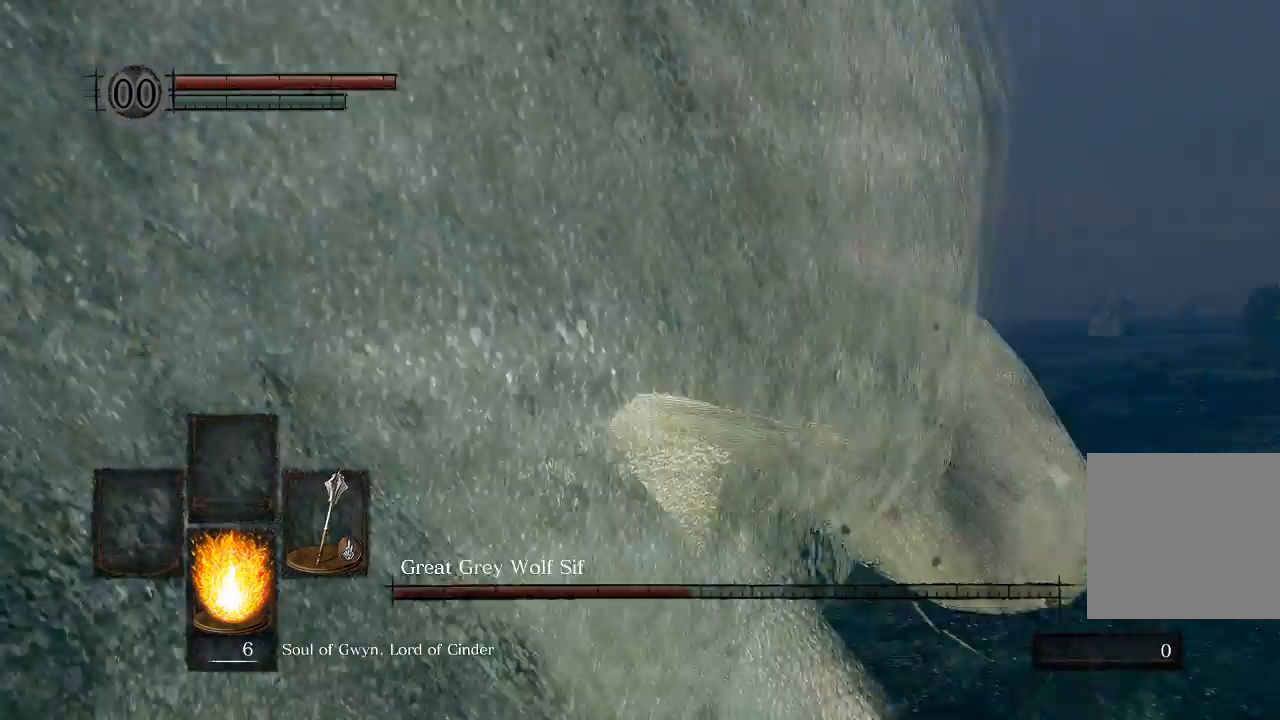
{"buttons": [], "left_stick": "right", "right_stick": "left"}
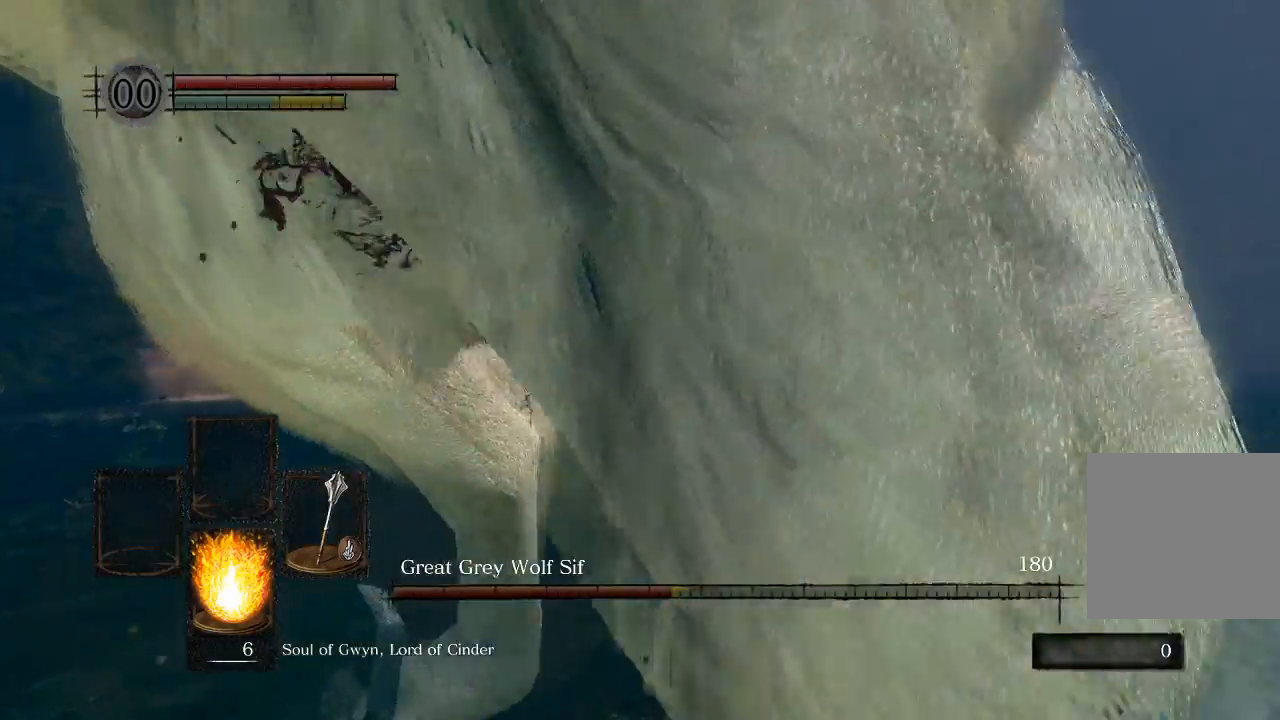
{"buttons": [], "left_stick": "right", "right_stick": "left", "events": []}
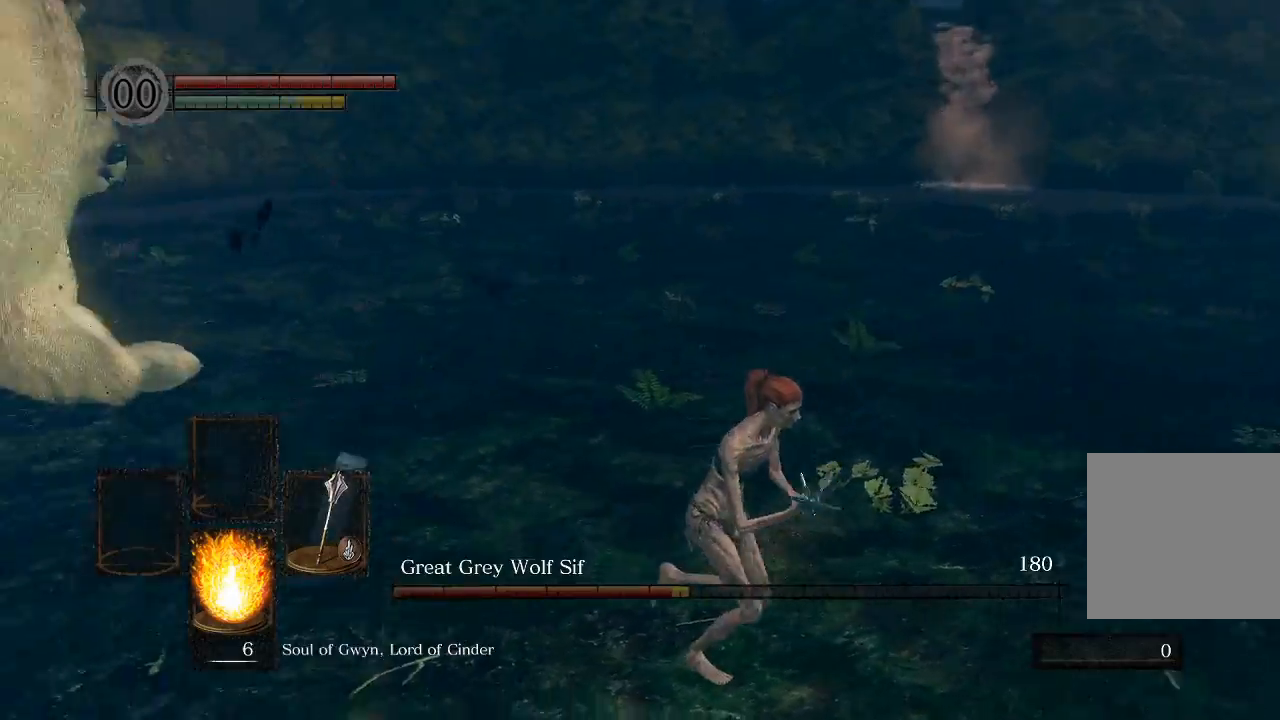
{"buttons": [], "left_stick": "down-right", "right_stick": "up-left", "events": [[150, "left_stick", "down-right"], [317, "right_stick", "up-left"]]}
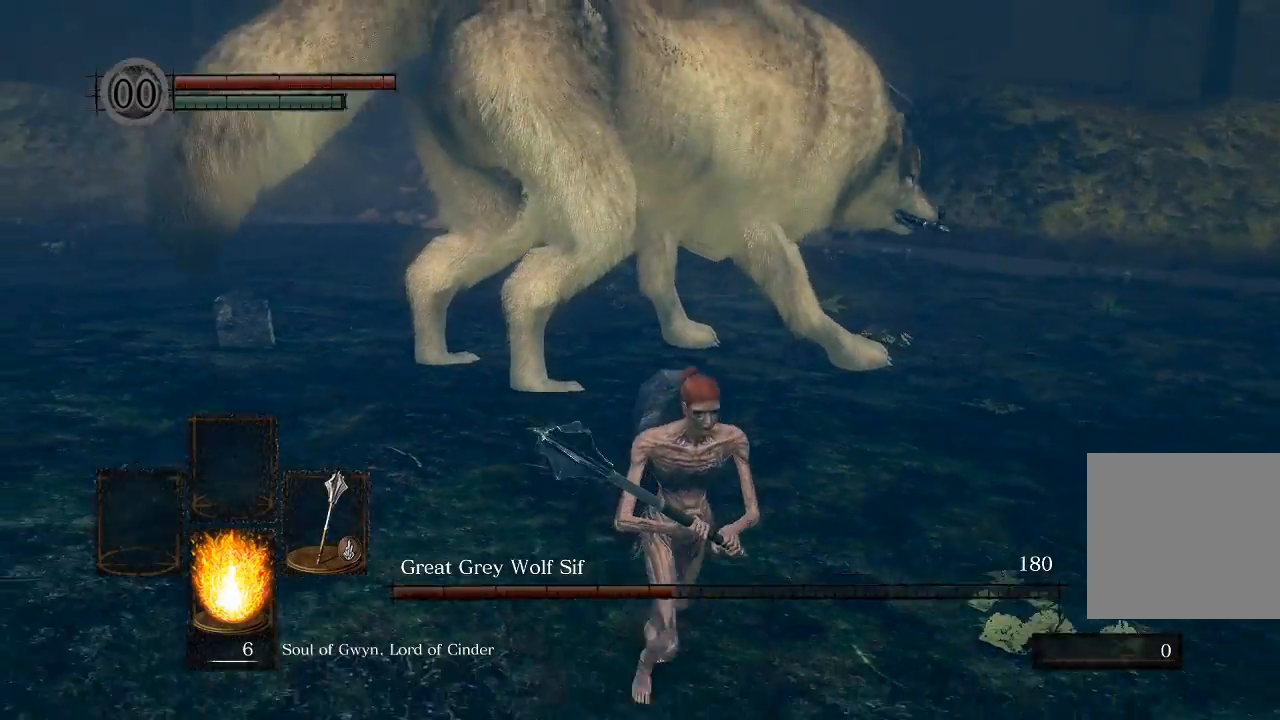
{"buttons": [], "left_stick": "down-right", "right_stick": "center", "events": [[350, "right_stick", "center"]]}
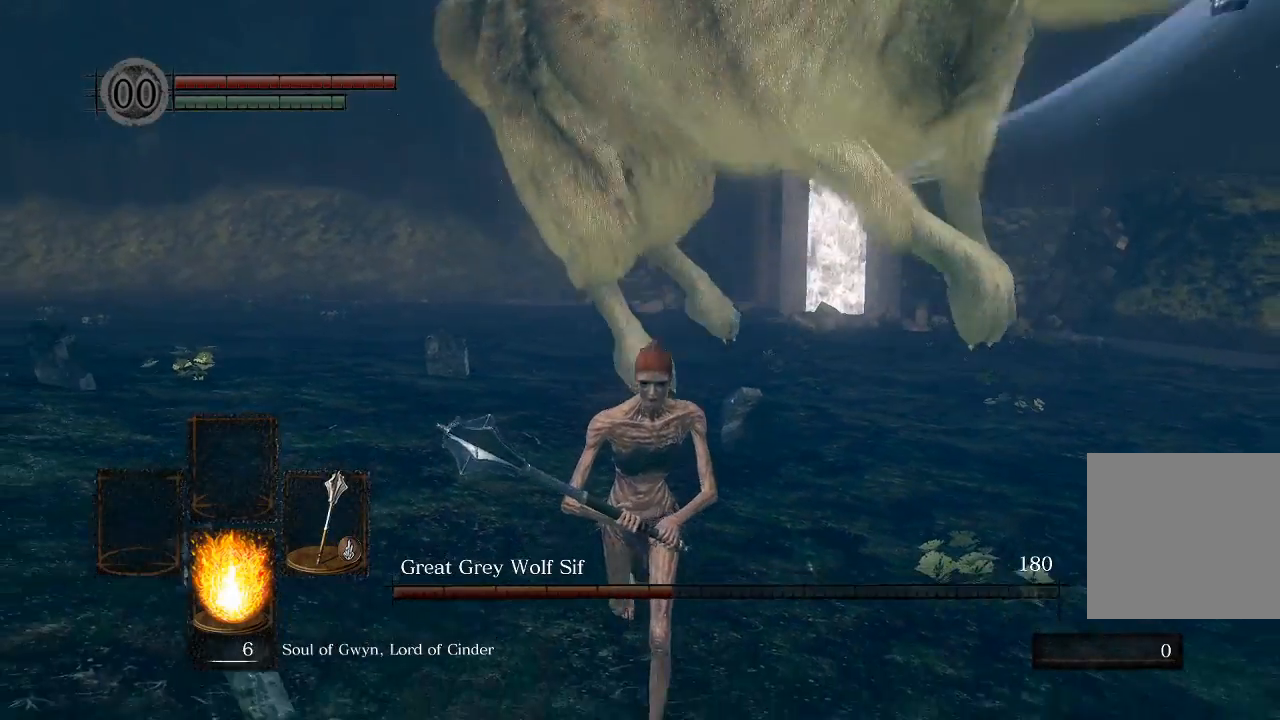
{"buttons": [], "left_stick": "down-right", "right_stick": "left", "events": [[233, "right_stick", "left"]]}
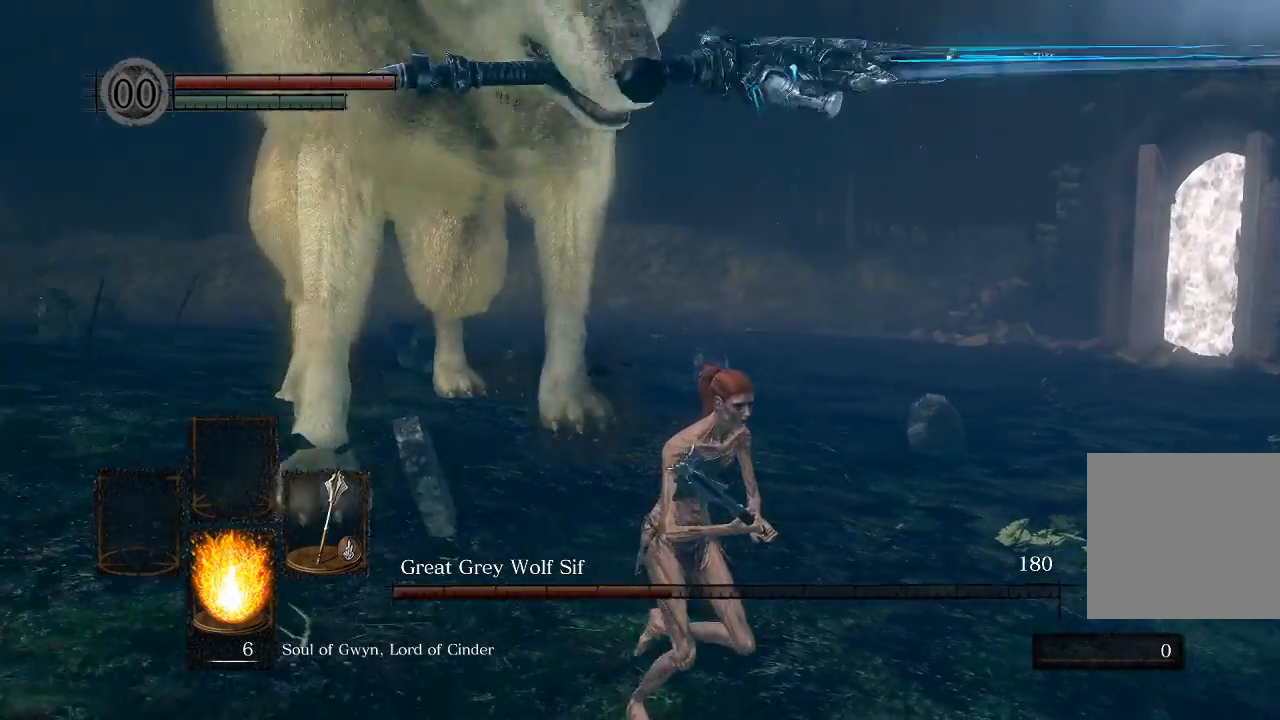
{"buttons": [], "left_stick": "down-right", "right_stick": "left", "events": []}